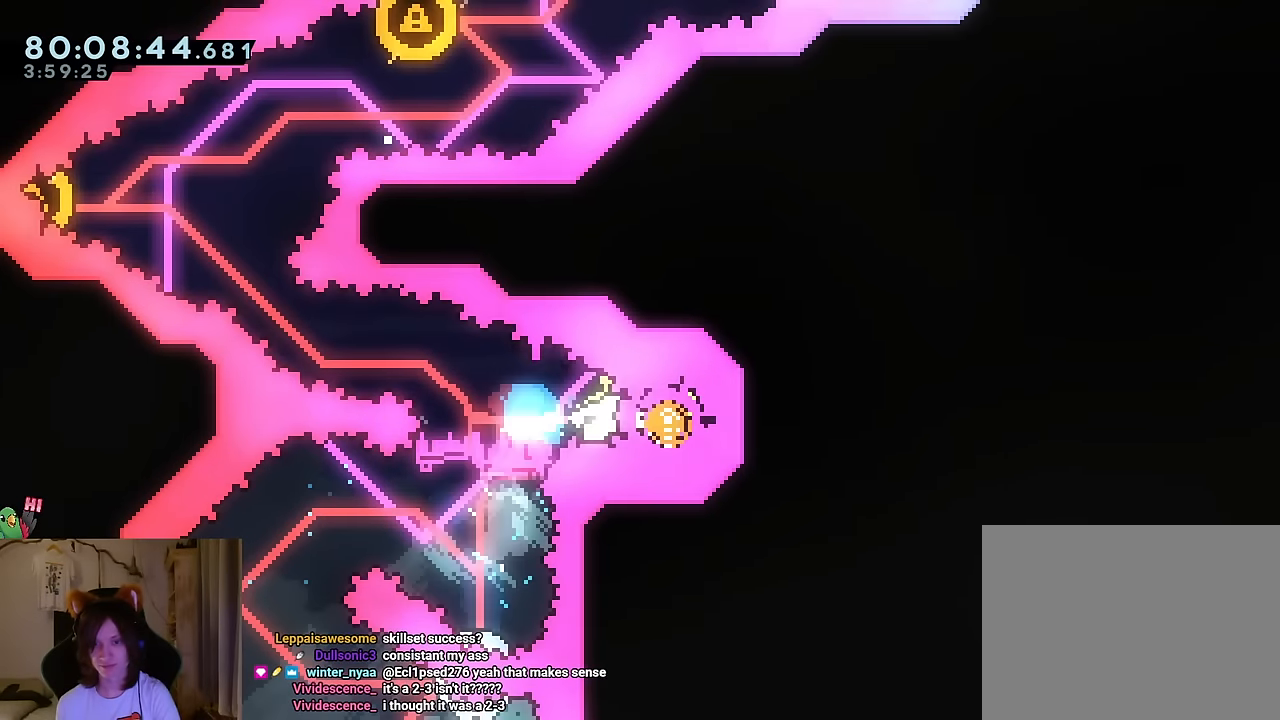
Gameplay with a controller (Nintendo layout); each line is a JSON object with the inputs held at the frame after it. "events" lists button and stick changes between this image and that frame as [ms after this image, input, new state], when the widget could be followed in between. Not read: HOME L1 L3 R1 R3.
{"buttons": ["L2"], "left_stick": "up-left", "right_stick": "center", "events": [[17, "left_stick", "up-left"], [267, "Y", "down"], [417, "Y", "up"]]}
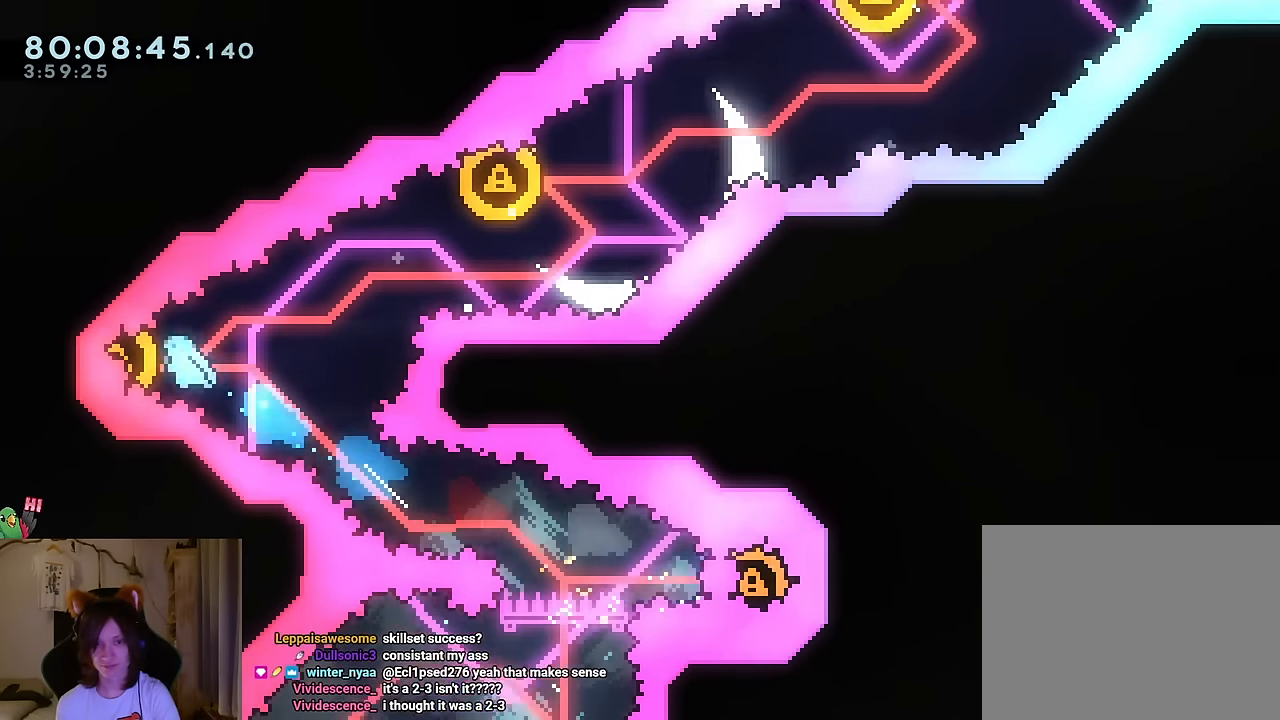
{"buttons": ["Y", "L2"], "left_stick": "up-left", "right_stick": "center", "events": [[50, "left_stick", "right"], [301, "left_stick", "up-right"], [484, "Y", "down"], [484, "left_stick", "up-left"]]}
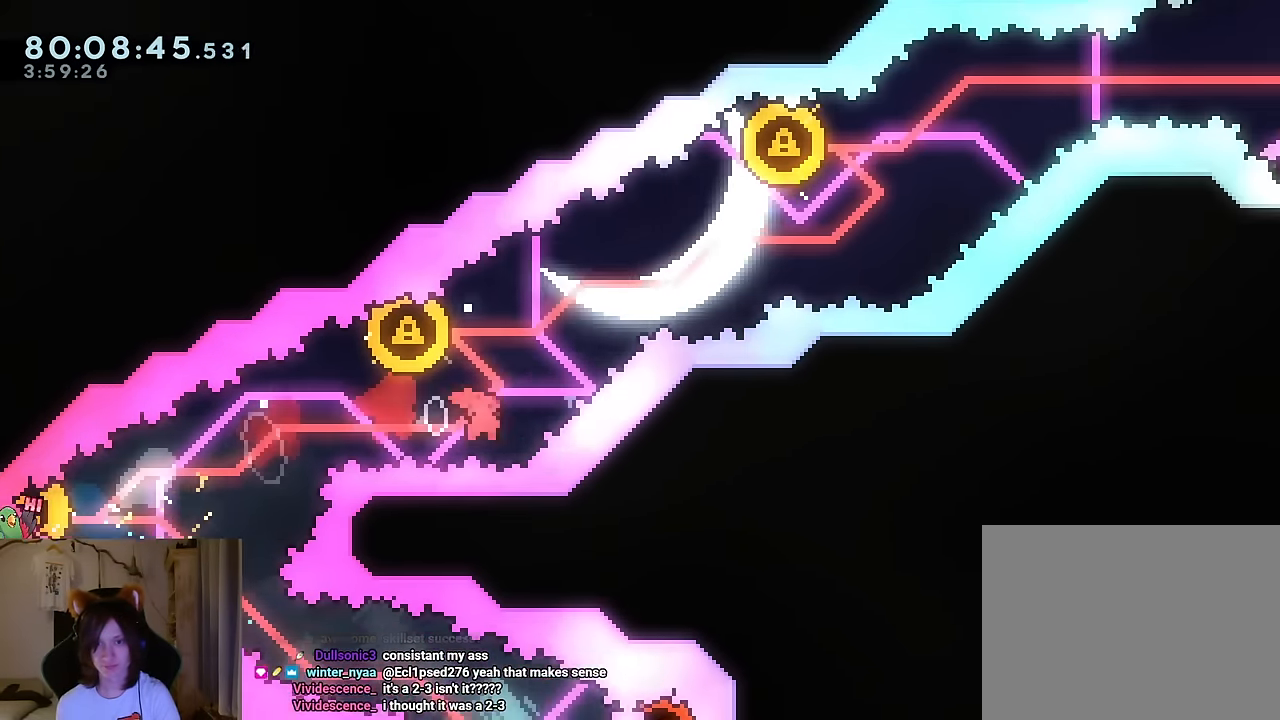
{"buttons": ["L2"], "left_stick": "right", "right_stick": "center", "events": [[100, "Y", "up"], [167, "left_stick", "right"]]}
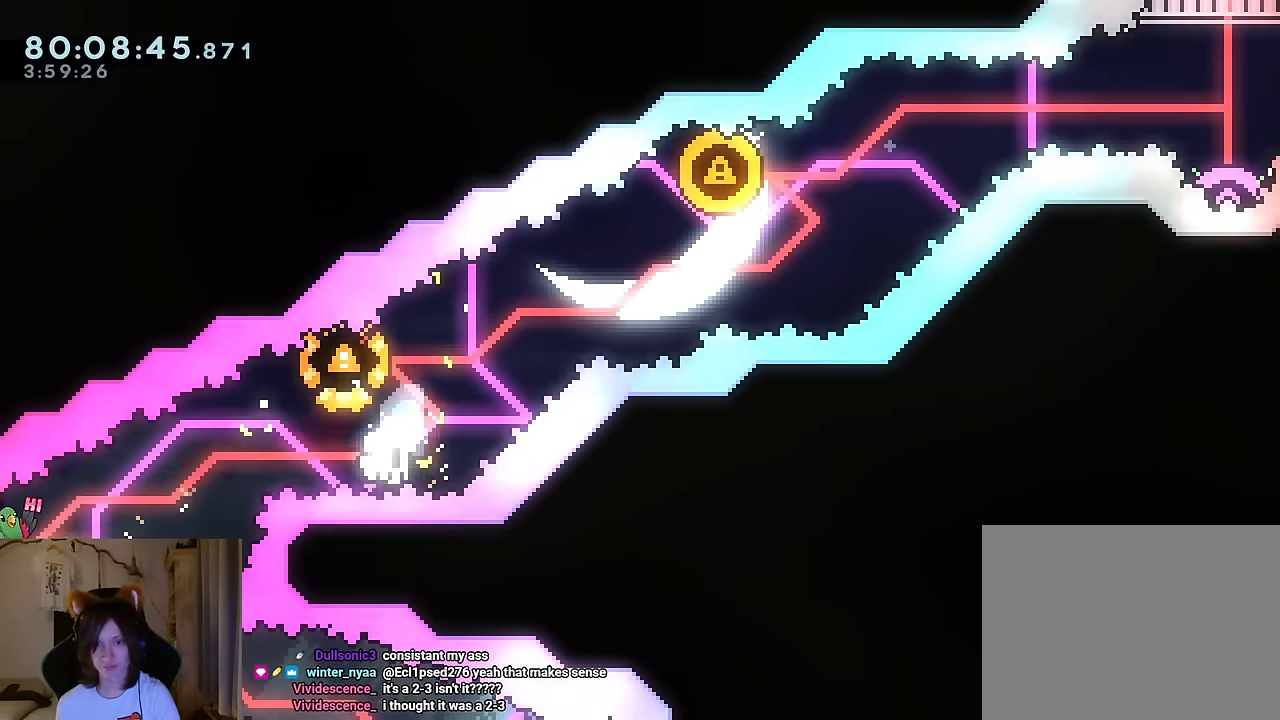
{"buttons": [], "left_stick": "center", "right_stick": "center", "events": [[17, "left_stick", "center"], [50, "L2", "up"]]}
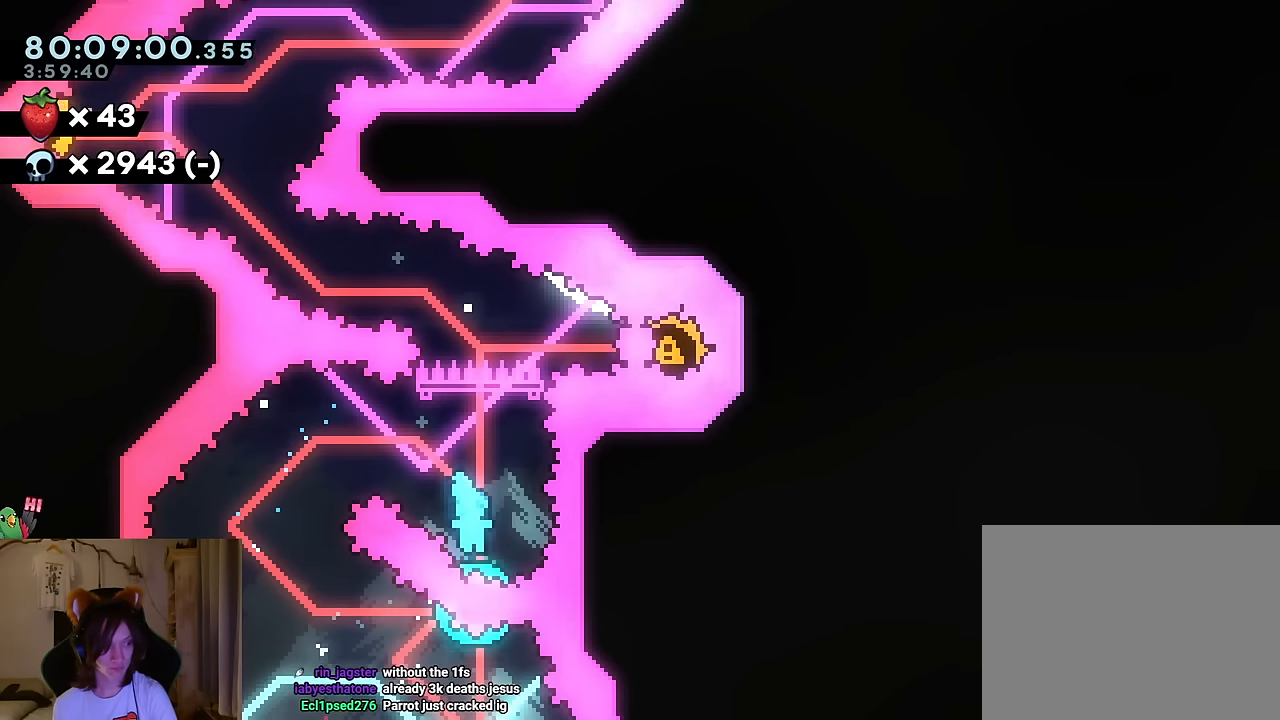
{"buttons": ["L2"], "left_stick": "center", "right_stick": "center", "events": [[17, "L2", "down"]]}
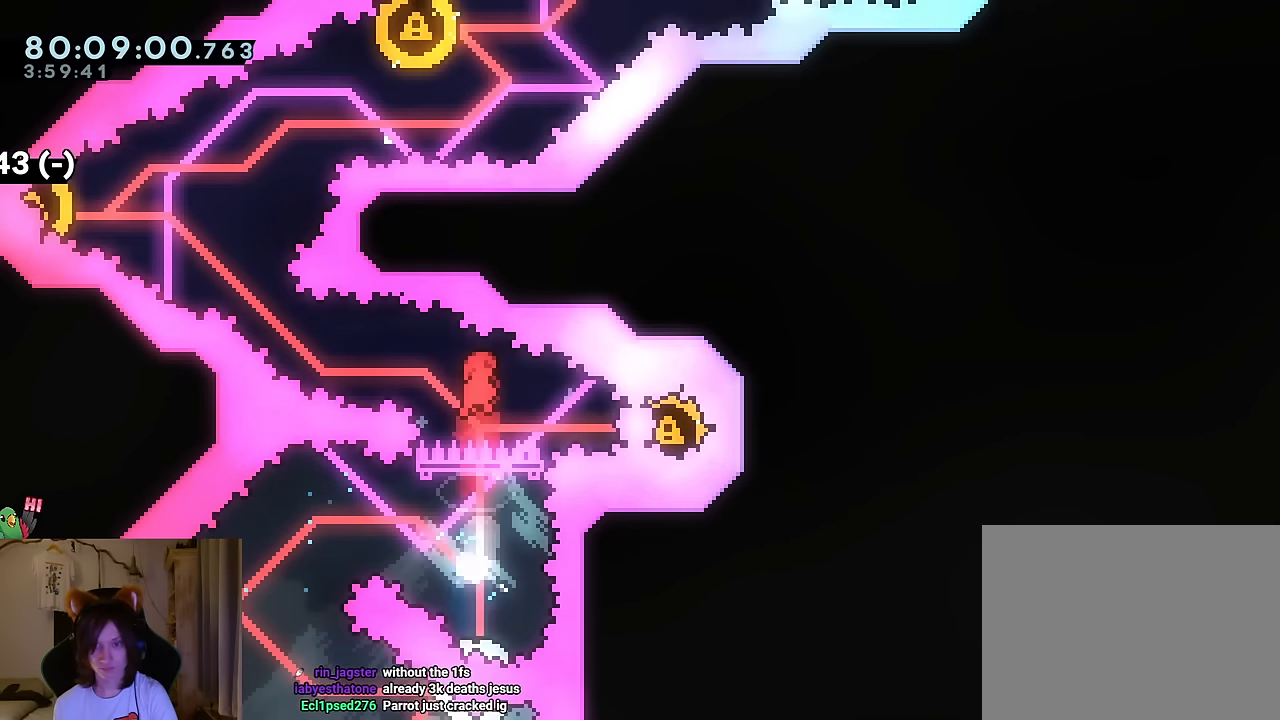
{"buttons": ["L2"], "left_stick": "up-left", "right_stick": "center", "events": [[184, "left_stick", "right"], [217, "Y", "down"], [284, "Y", "up"], [367, "left_stick", "up-left"]]}
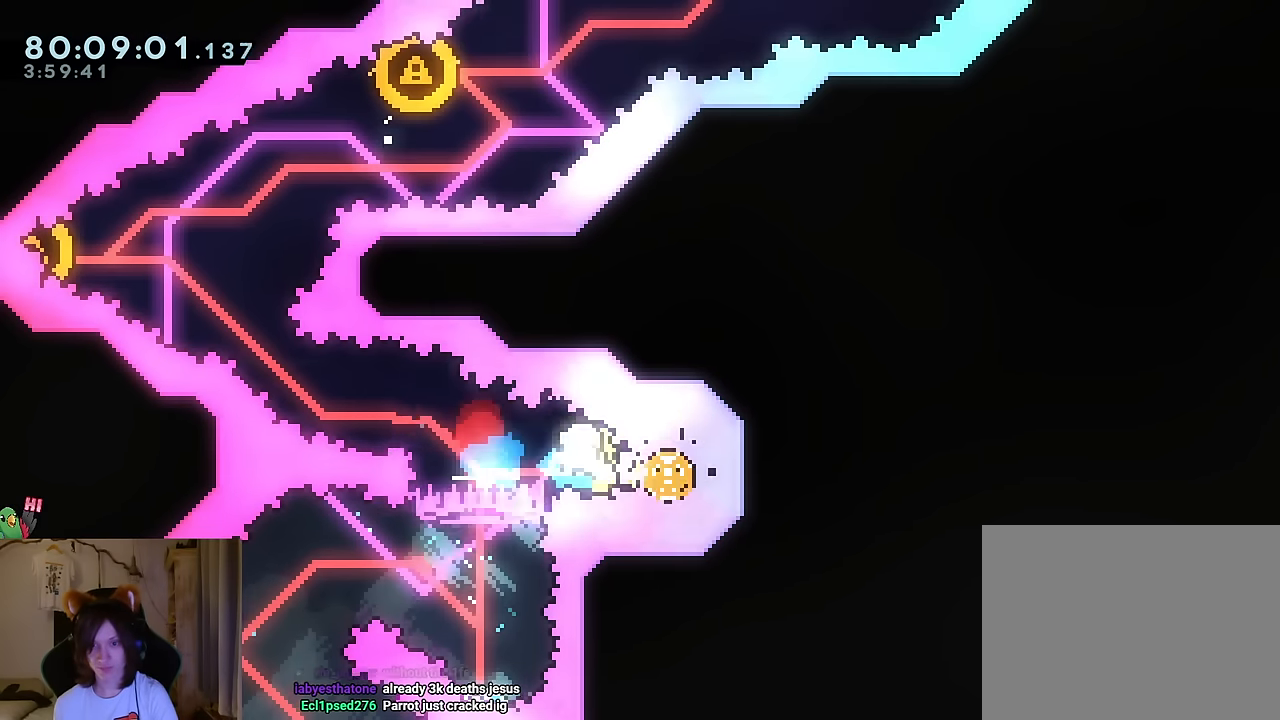
{"buttons": ["L2"], "left_stick": "right", "right_stick": "center", "events": [[267, "Y", "down"], [350, "Y", "up"], [484, "left_stick", "right"]]}
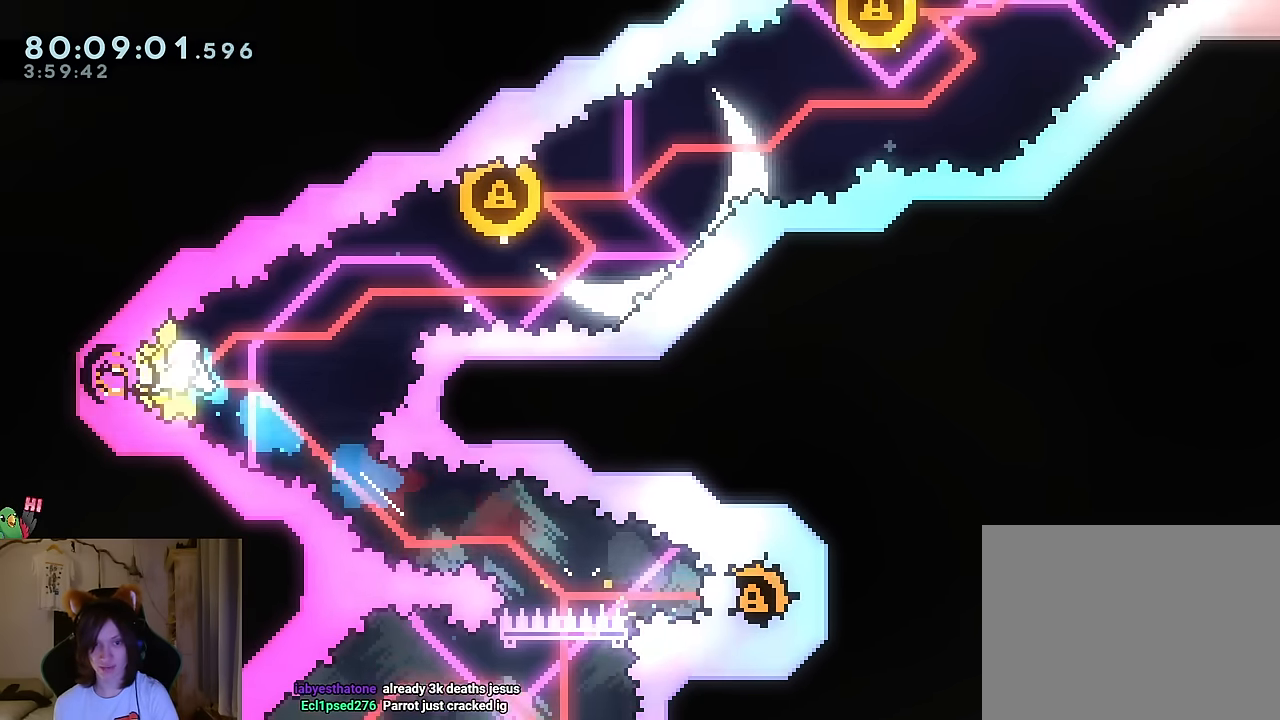
{"buttons": ["Y", "L2"], "left_stick": "up-left", "right_stick": "center", "events": [[451, "left_stick", "up-left"], [501, "Y", "down"]]}
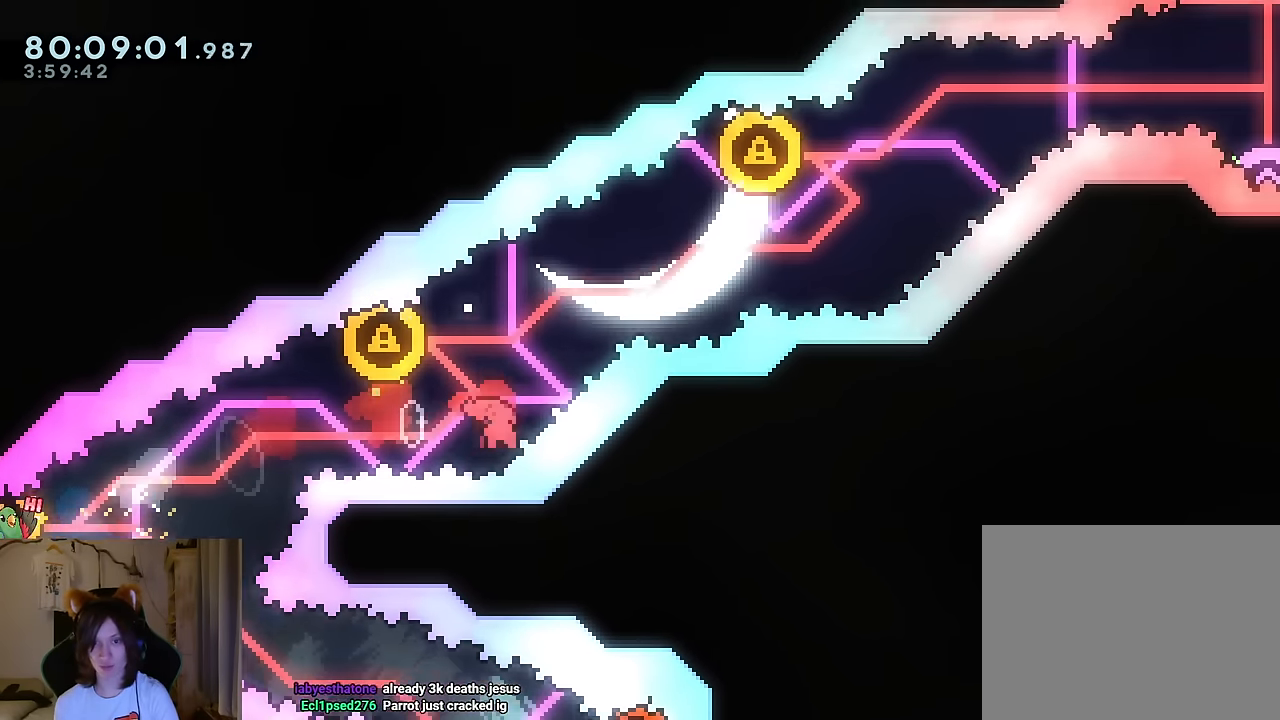
{"buttons": ["L2"], "left_stick": "right", "right_stick": "center", "events": [[117, "Y", "up"], [117, "left_stick", "right"]]}
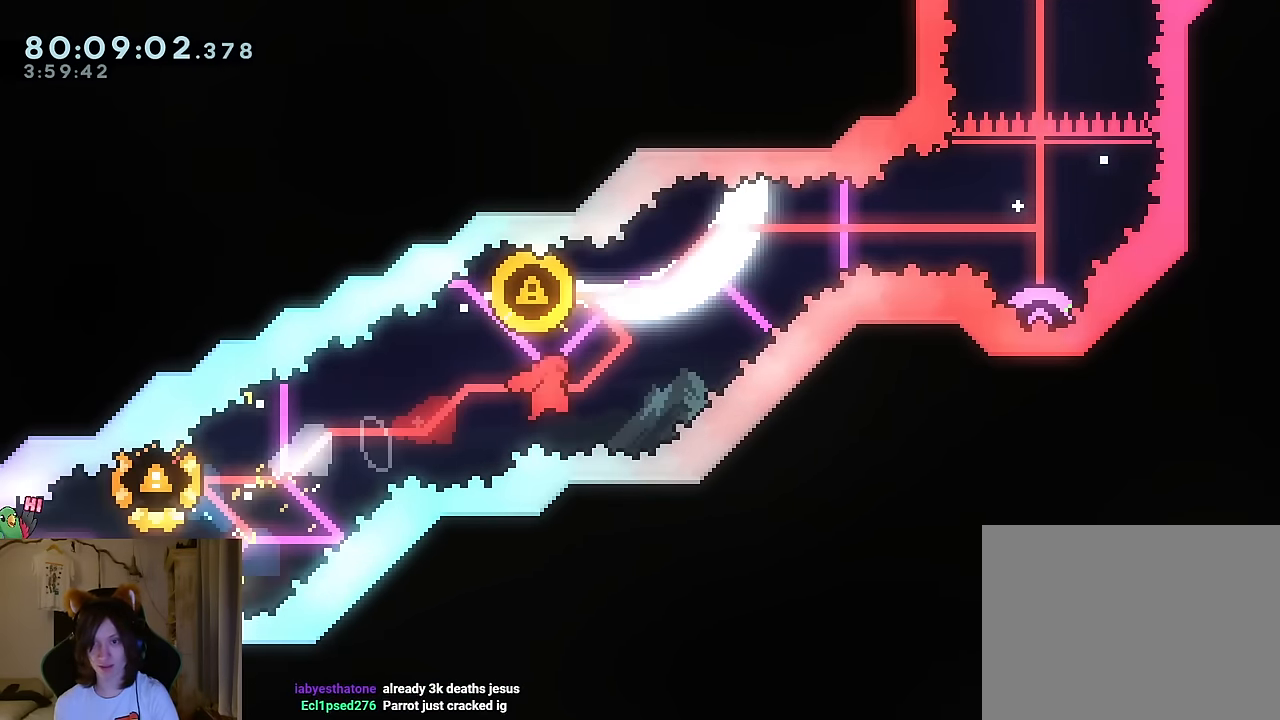
{"buttons": ["L2"], "left_stick": "right", "right_stick": "center", "events": [[34, "left_stick", "up-left"], [84, "Y", "down"], [217, "Y", "up"], [251, "left_stick", "right"]]}
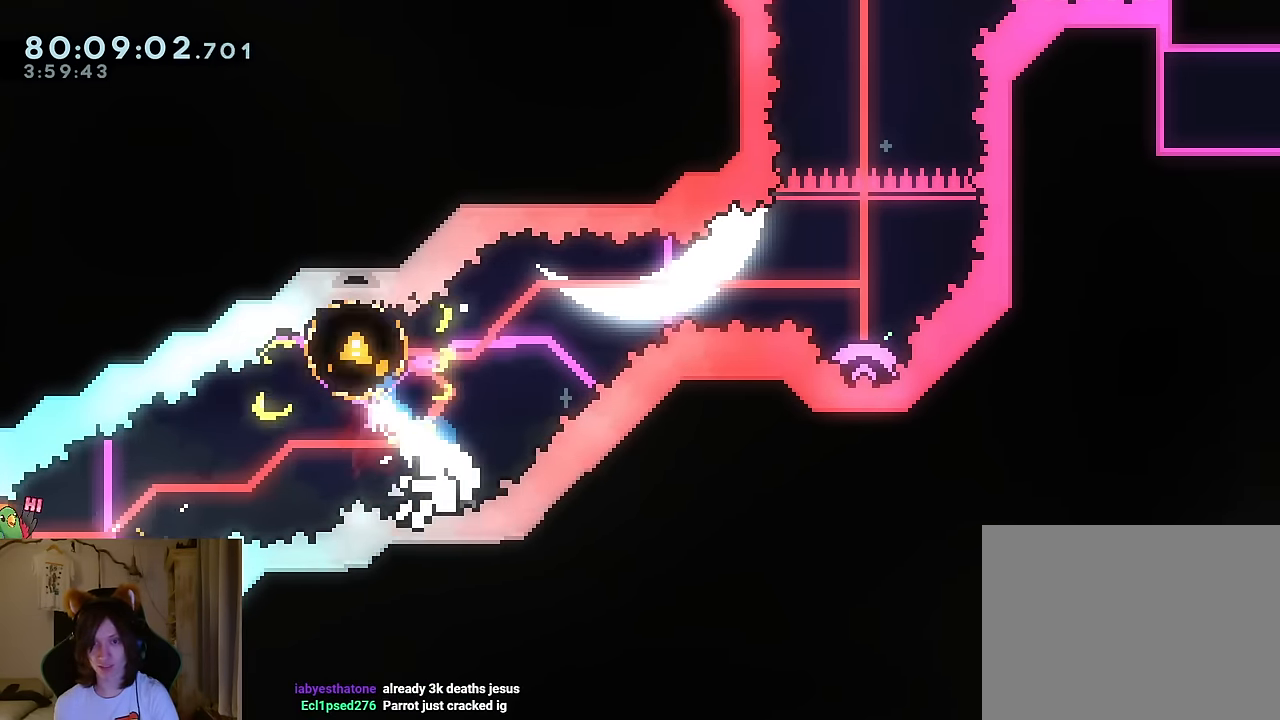
{"buttons": [], "left_stick": "center", "right_stick": "center", "events": [[167, "L2", "up"], [200, "left_stick", "center"], [234, "R2", "down"], [367, "R2", "up"]]}
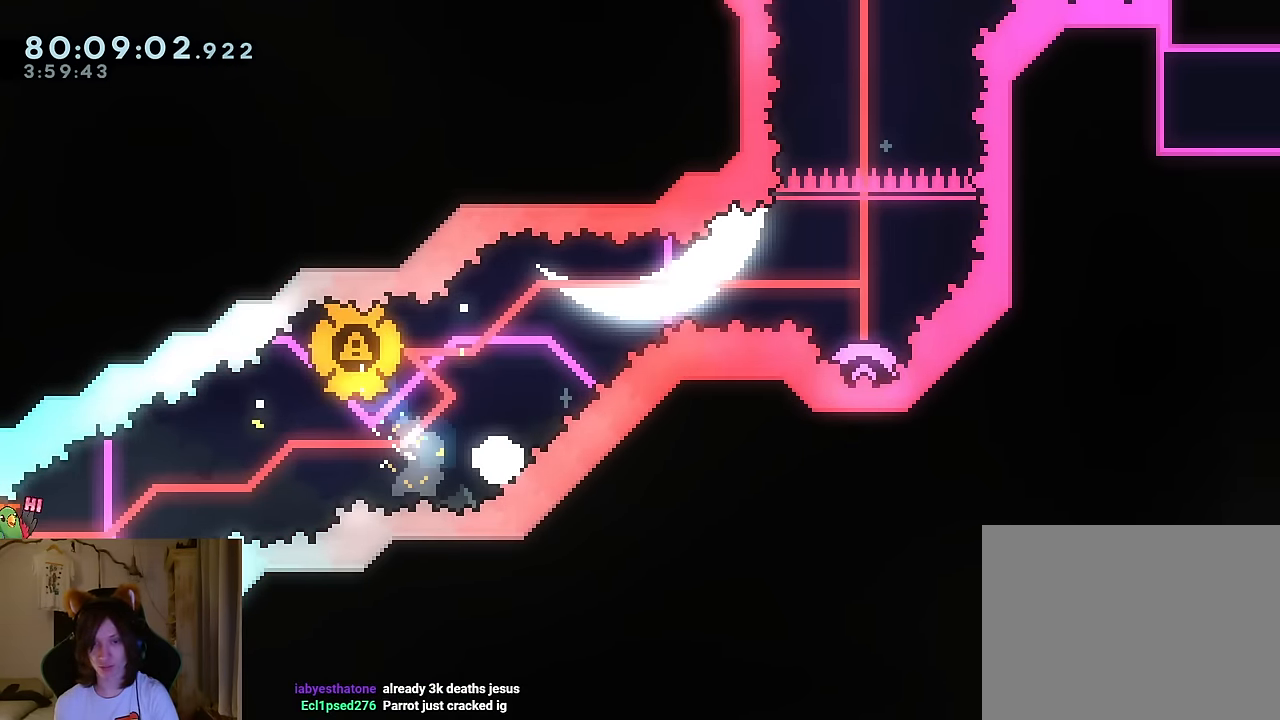
{"buttons": ["L2"], "left_stick": "center", "right_stick": "center", "events": [[468, "L2", "down"]]}
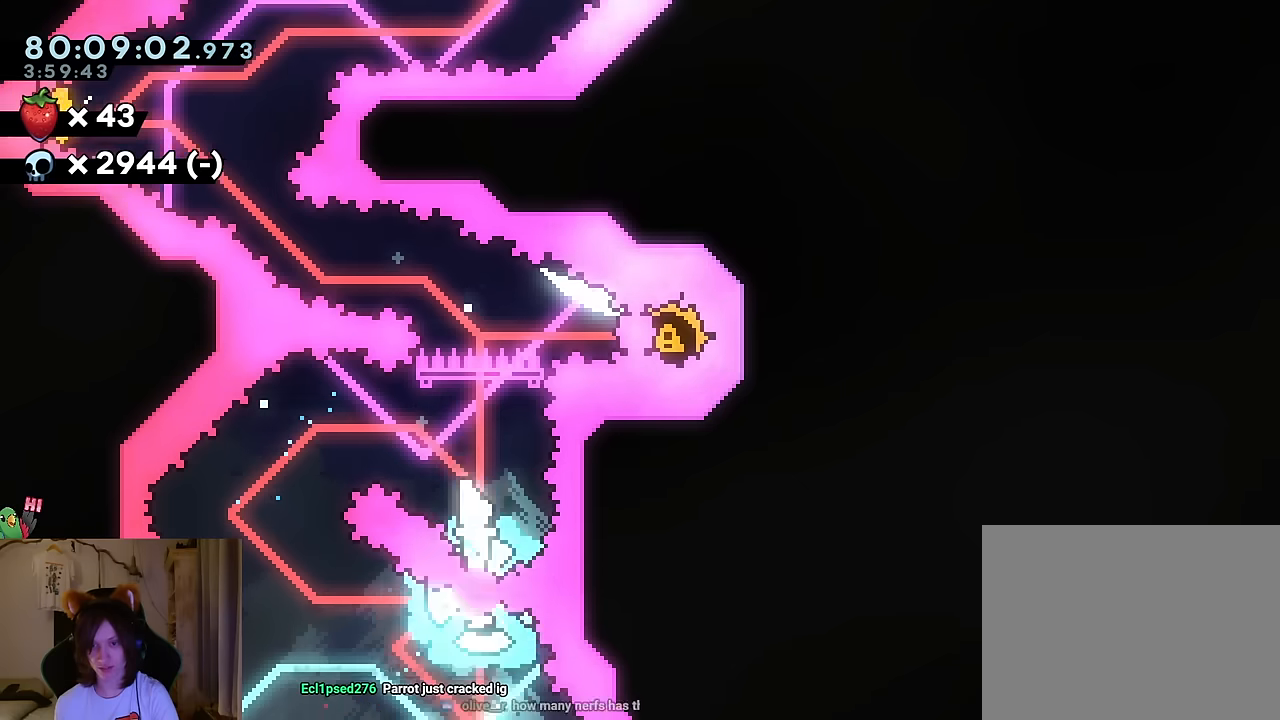
{"buttons": ["L2"], "left_stick": "center", "right_stick": "center", "events": []}
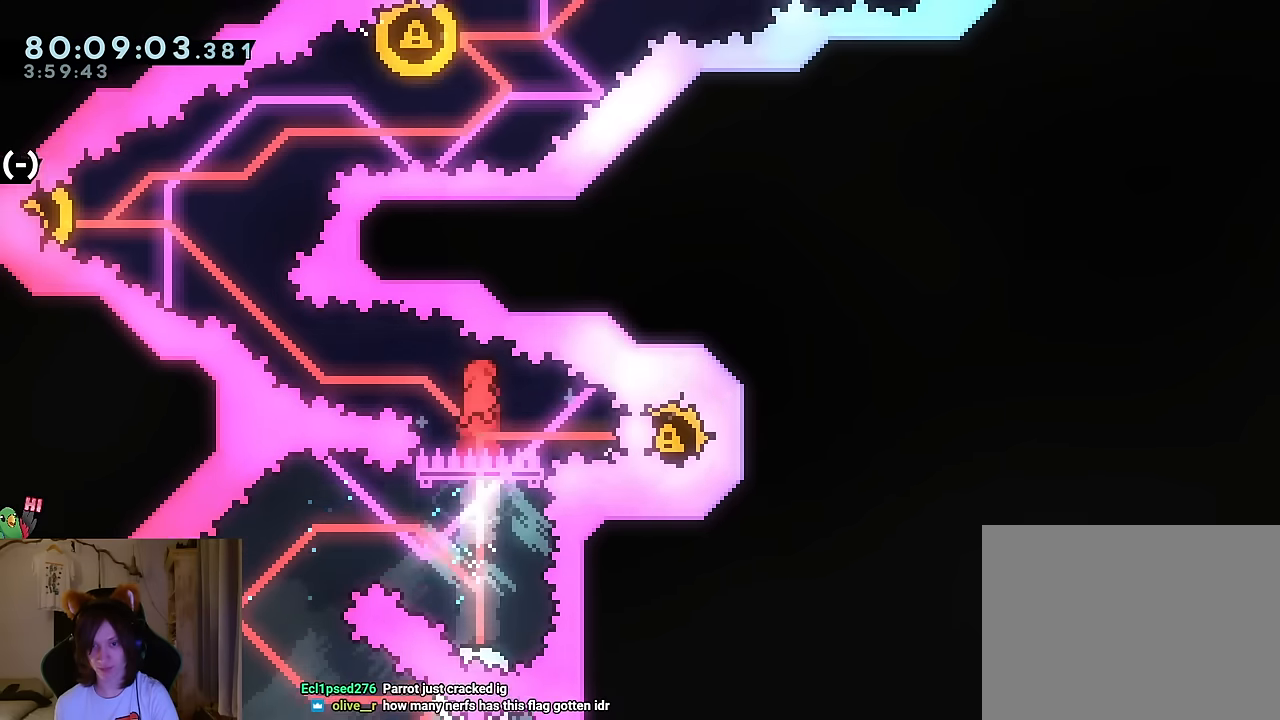
{"buttons": ["L2"], "left_stick": "up-left", "right_stick": "center", "events": [[101, "left_stick", "right"], [151, "Y", "down"], [234, "Y", "up"], [317, "left_stick", "up-left"]]}
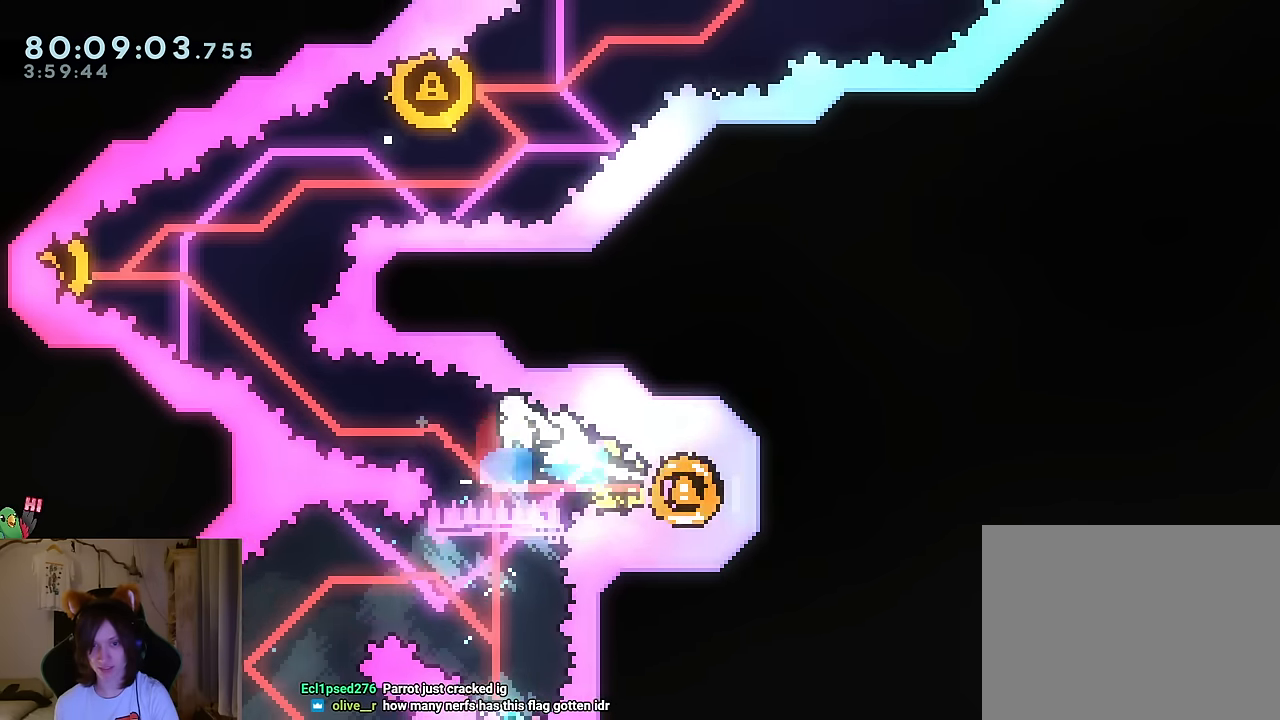
{"buttons": ["L2"], "left_stick": "right", "right_stick": "center", "events": [[200, "Y", "down"], [284, "Y", "up"], [400, "left_stick", "right"]]}
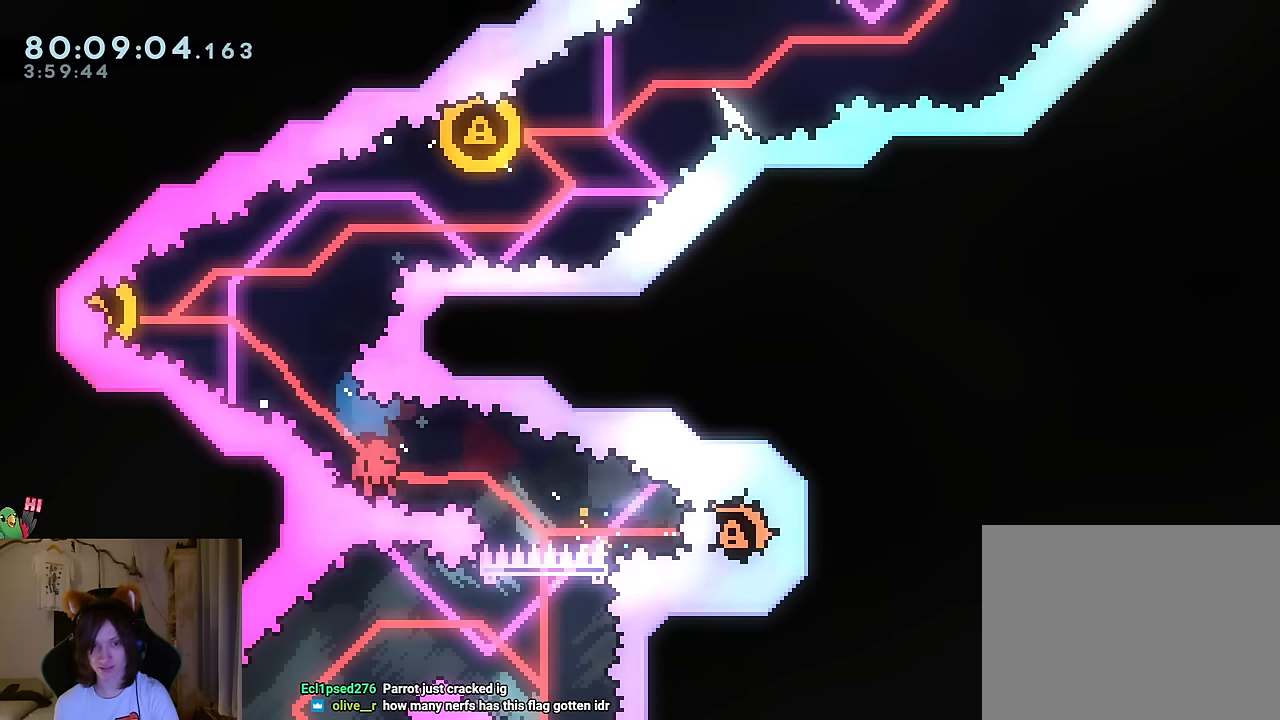
{"buttons": [], "left_stick": "center", "right_stick": "center", "events": [[151, "L2", "up"], [167, "left_stick", "center"], [217, "R2", "down"], [351, "R2", "up"]]}
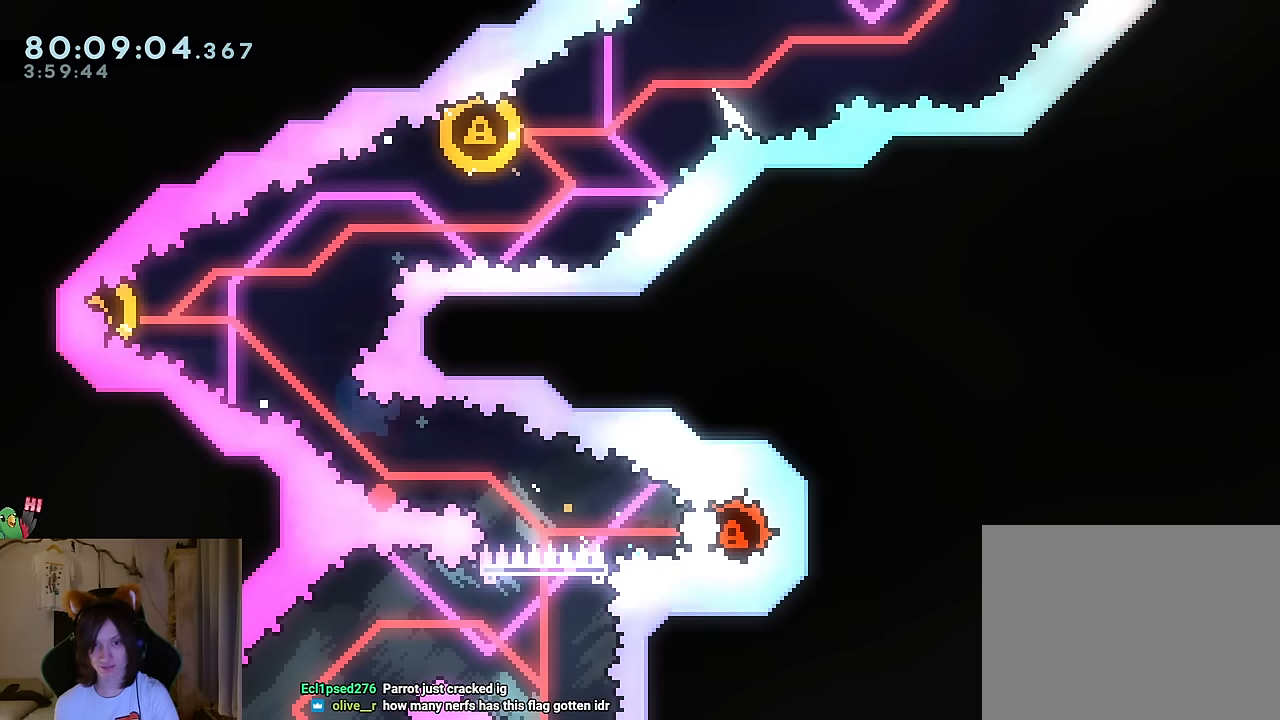
{"buttons": ["L2"], "left_stick": "center", "right_stick": "center", "events": [[350, "L2", "down"]]}
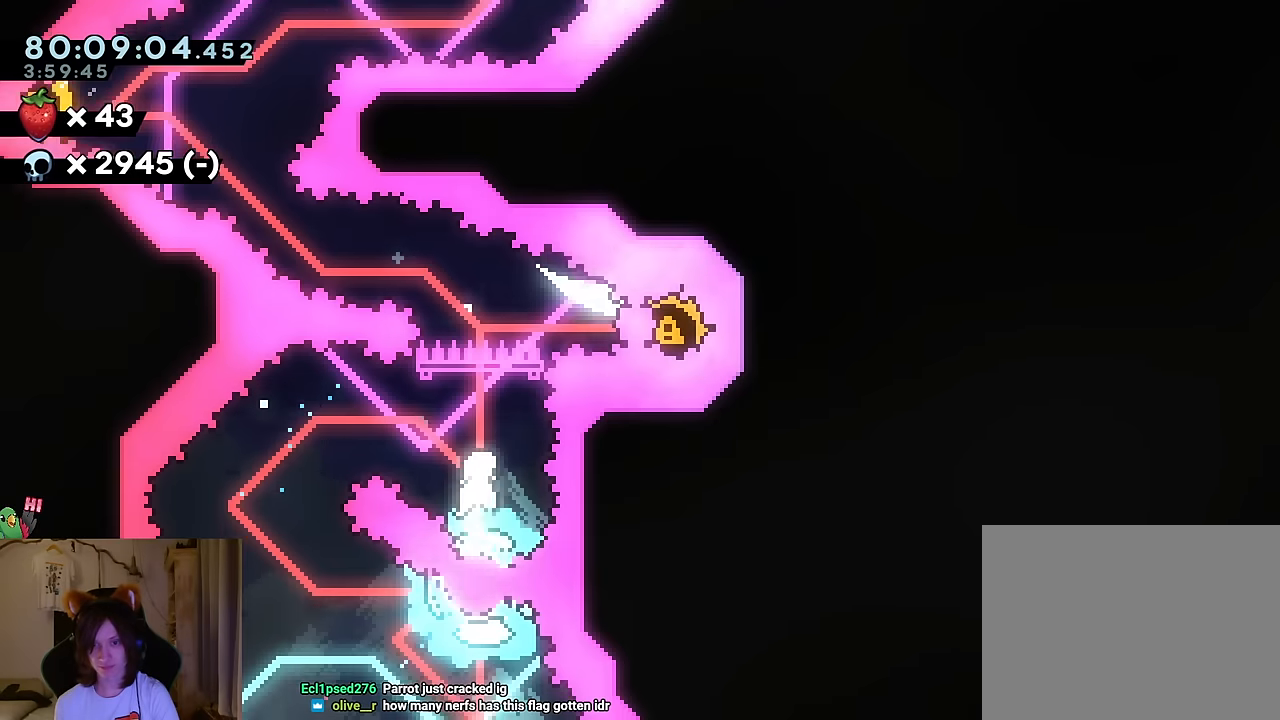
{"buttons": ["L2"], "left_stick": "right", "right_stick": "center", "events": [[468, "left_stick", "right"]]}
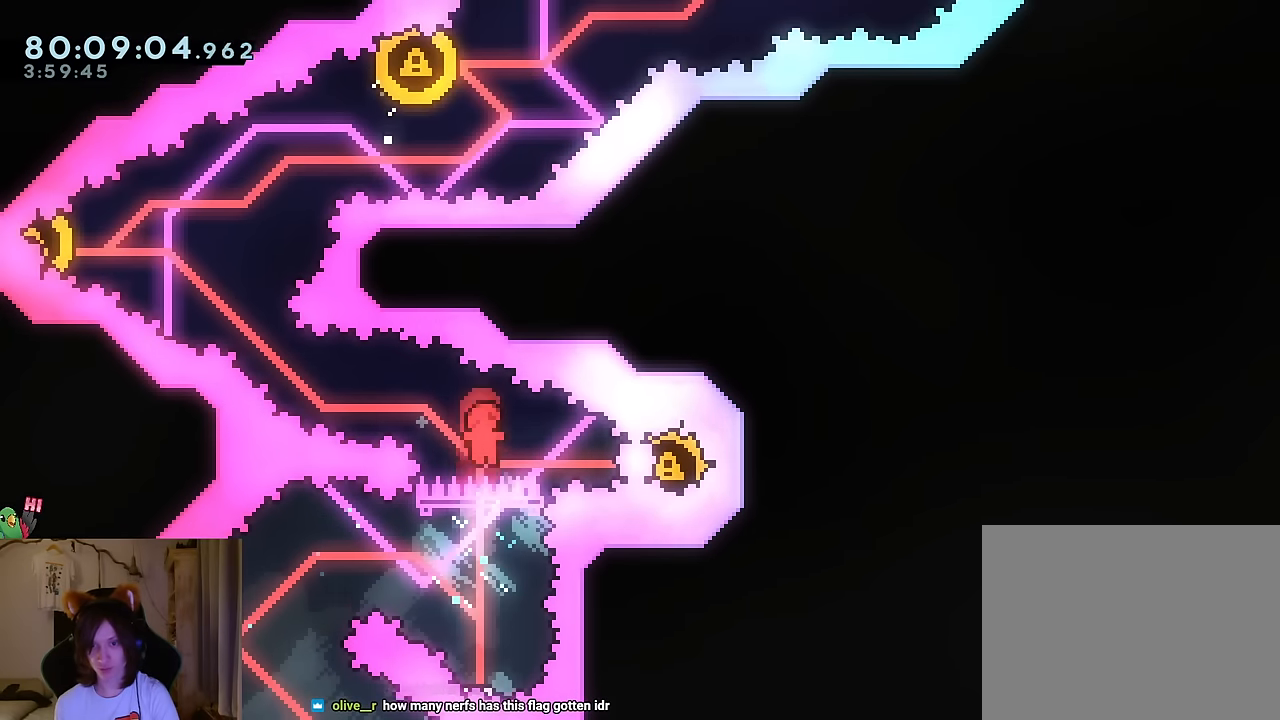
{"buttons": ["L2"], "left_stick": "up-left", "right_stick": "center", "events": [[17, "Y", "down"], [150, "Y", "up"], [217, "left_stick", "up-left"]]}
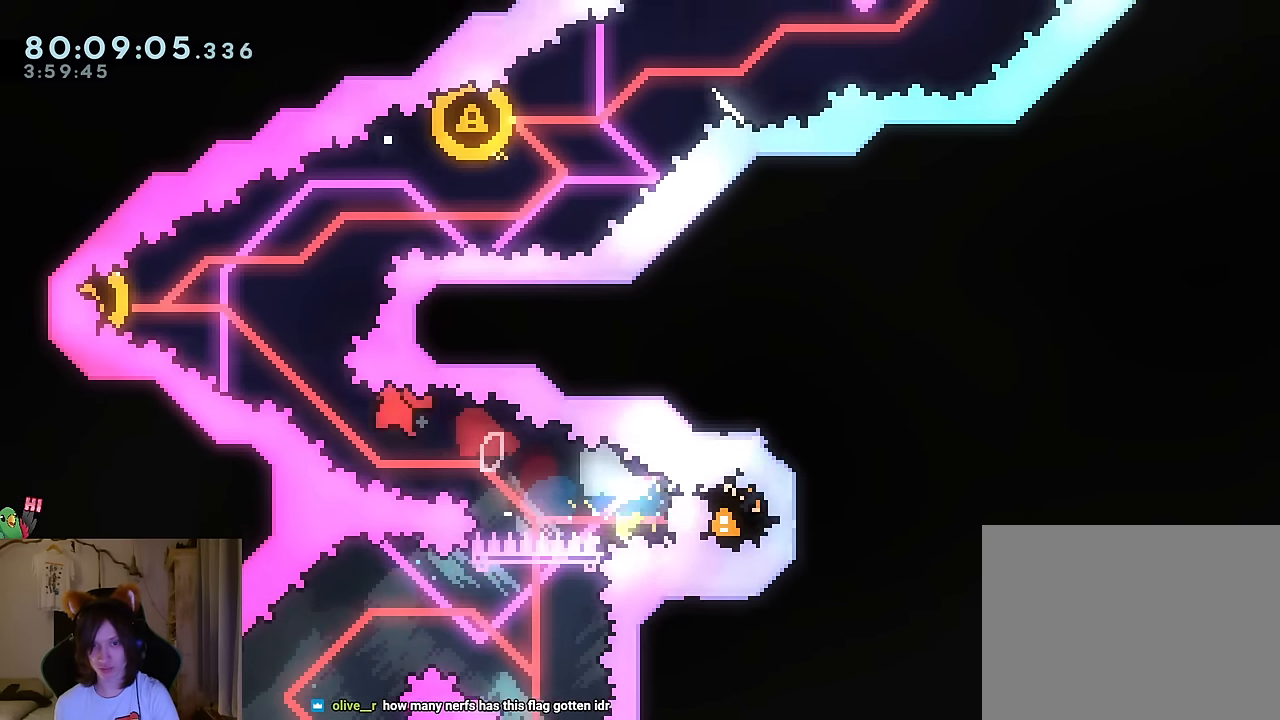
{"buttons": ["L2"], "left_stick": "right", "right_stick": "center", "events": [[67, "Y", "down"], [201, "Y", "up"], [284, "left_stick", "right"]]}
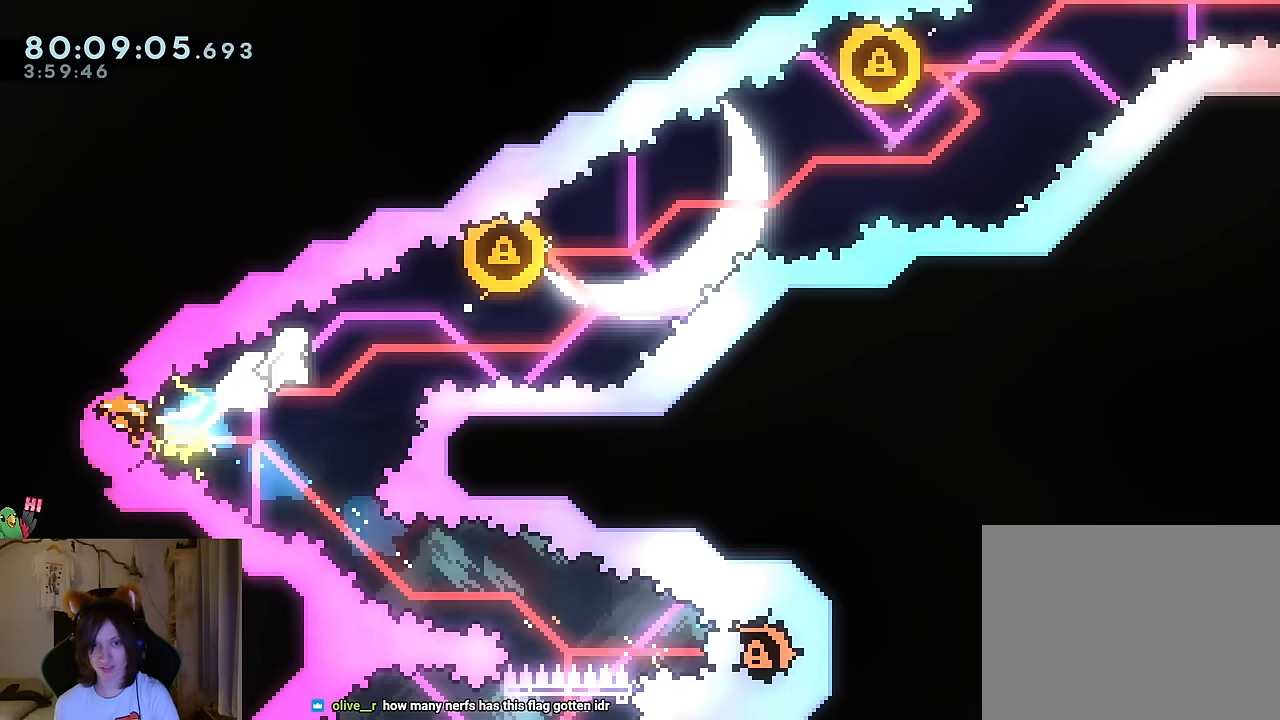
{"buttons": ["L2"], "left_stick": "up-left", "right_stick": "center", "events": [[267, "left_stick", "up-left"], [334, "Y", "down"], [450, "Y", "up"]]}
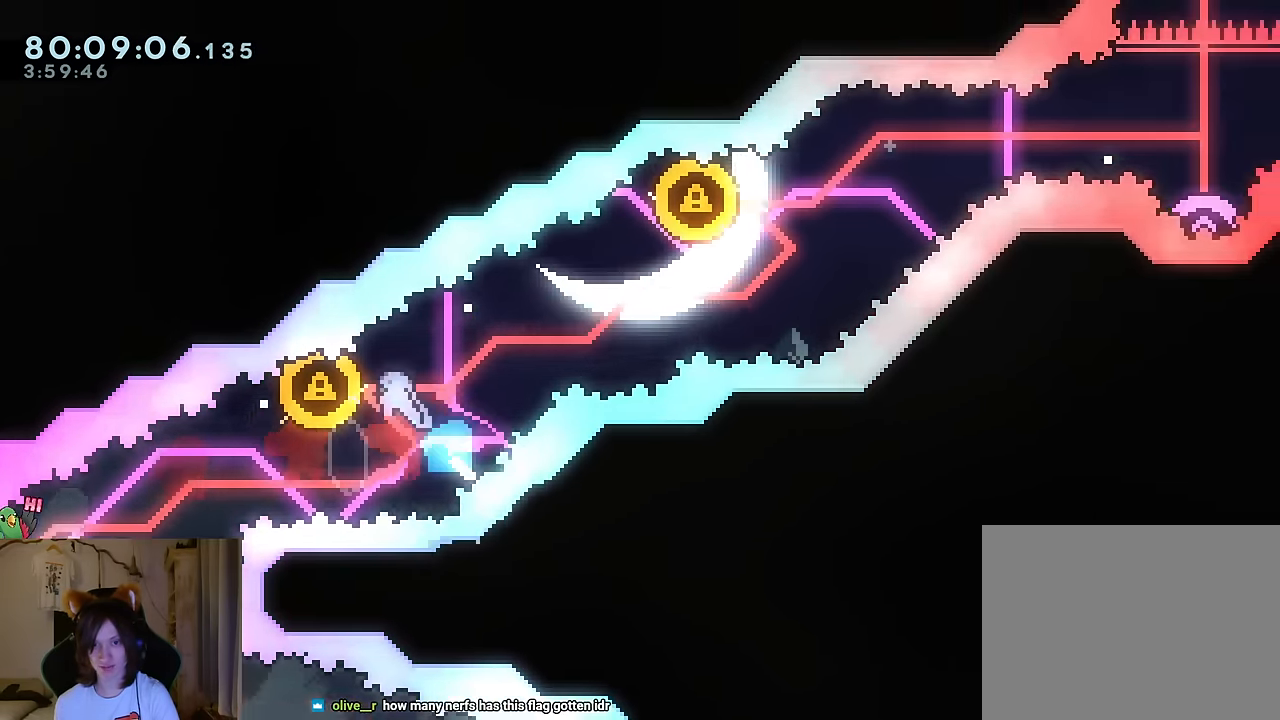
{"buttons": ["Y", "L2"], "left_stick": "up-left", "right_stick": "center", "events": [[17, "left_stick", "right"], [401, "left_stick", "up-left"], [484, "Y", "down"]]}
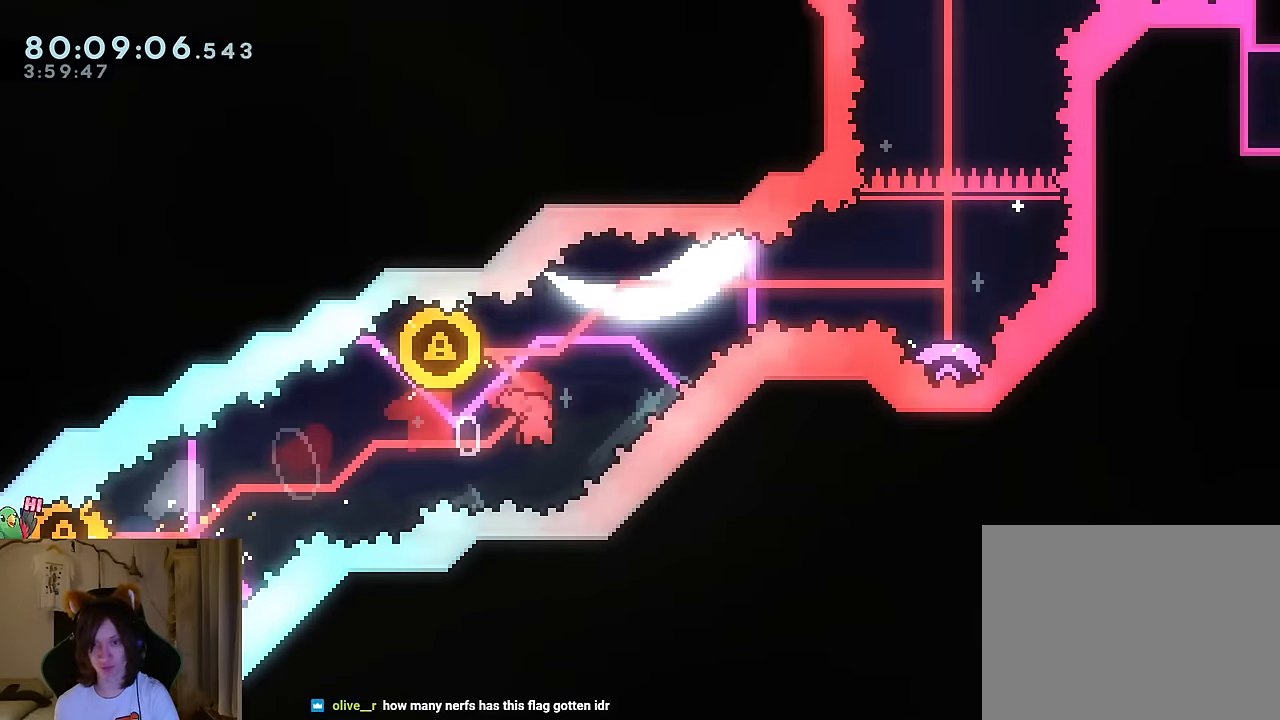
{"buttons": ["L2"], "left_stick": "right", "right_stick": "center", "events": [[83, "Y", "up"], [150, "left_stick", "right"]]}
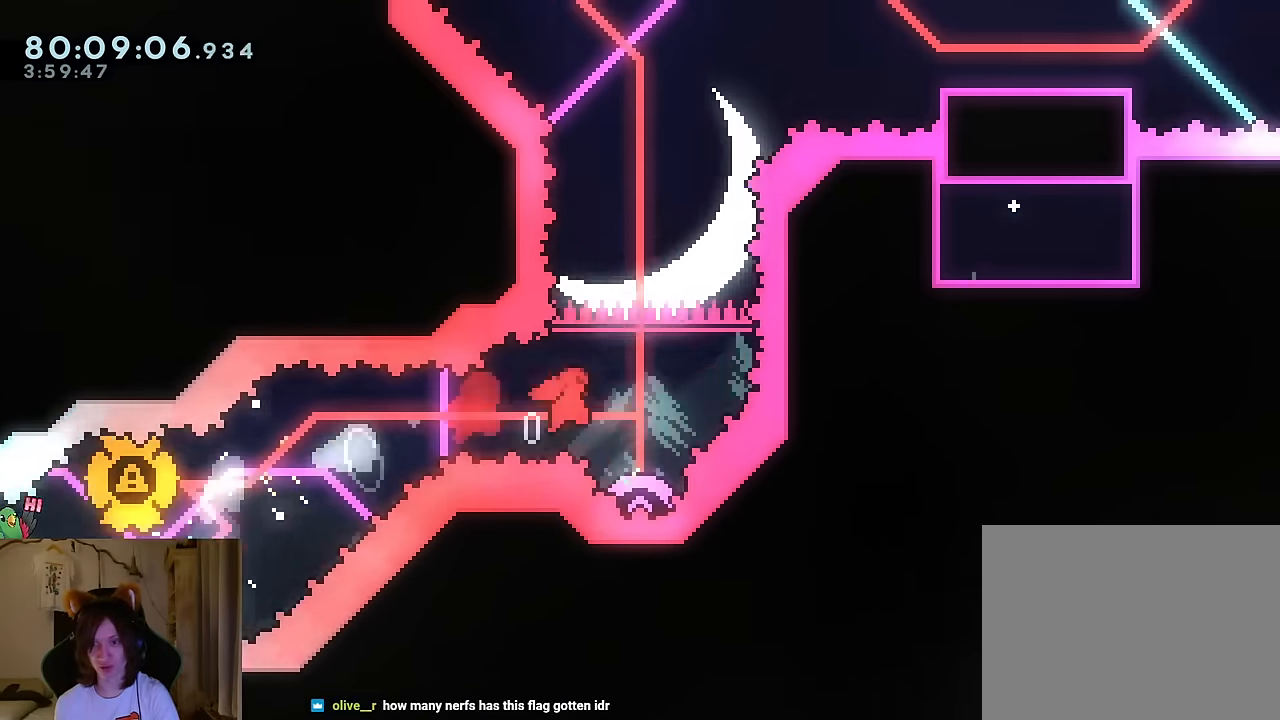
{"buttons": [], "left_stick": "center", "right_stick": "center", "events": [[84, "left_stick", "down"], [117, "Y", "down"], [217, "Y", "up"], [334, "L2", "up"], [334, "left_stick", "center"]]}
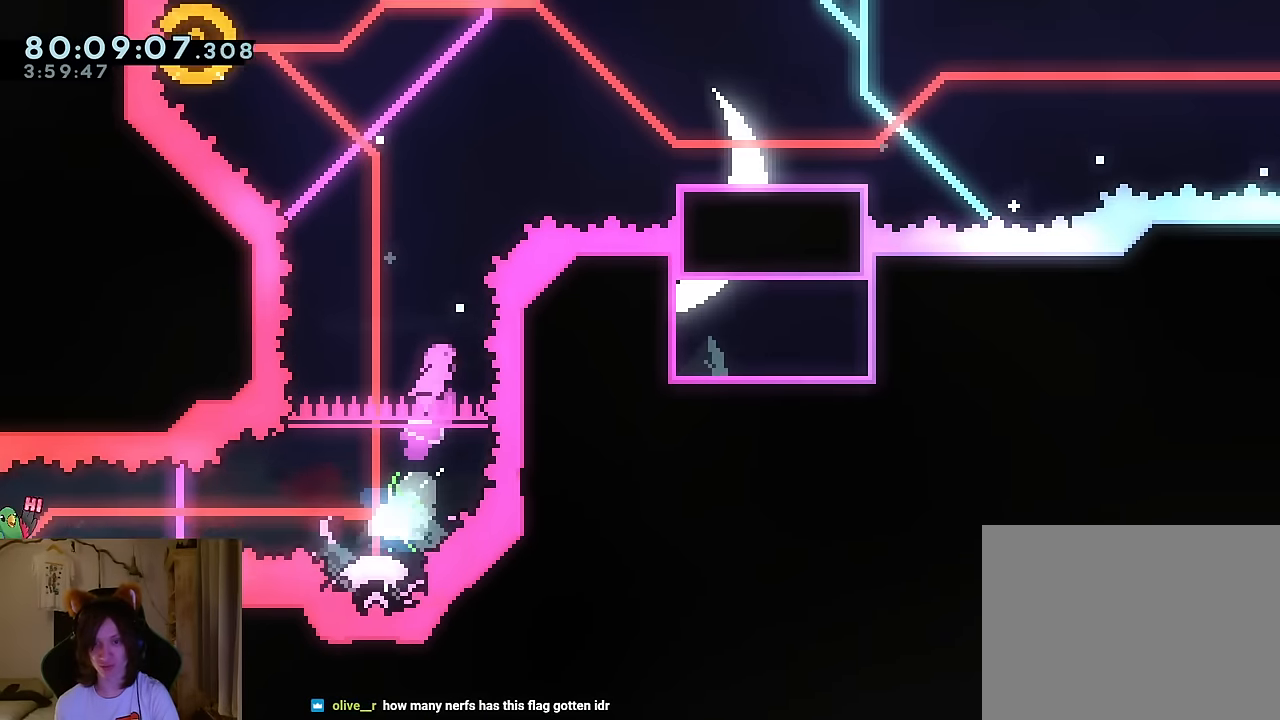
{"buttons": [], "left_stick": "up", "right_stick": "center", "events": [[67, "left_stick", "left"], [267, "left_stick", "up"], [300, "Y", "down"], [450, "Y", "up"]]}